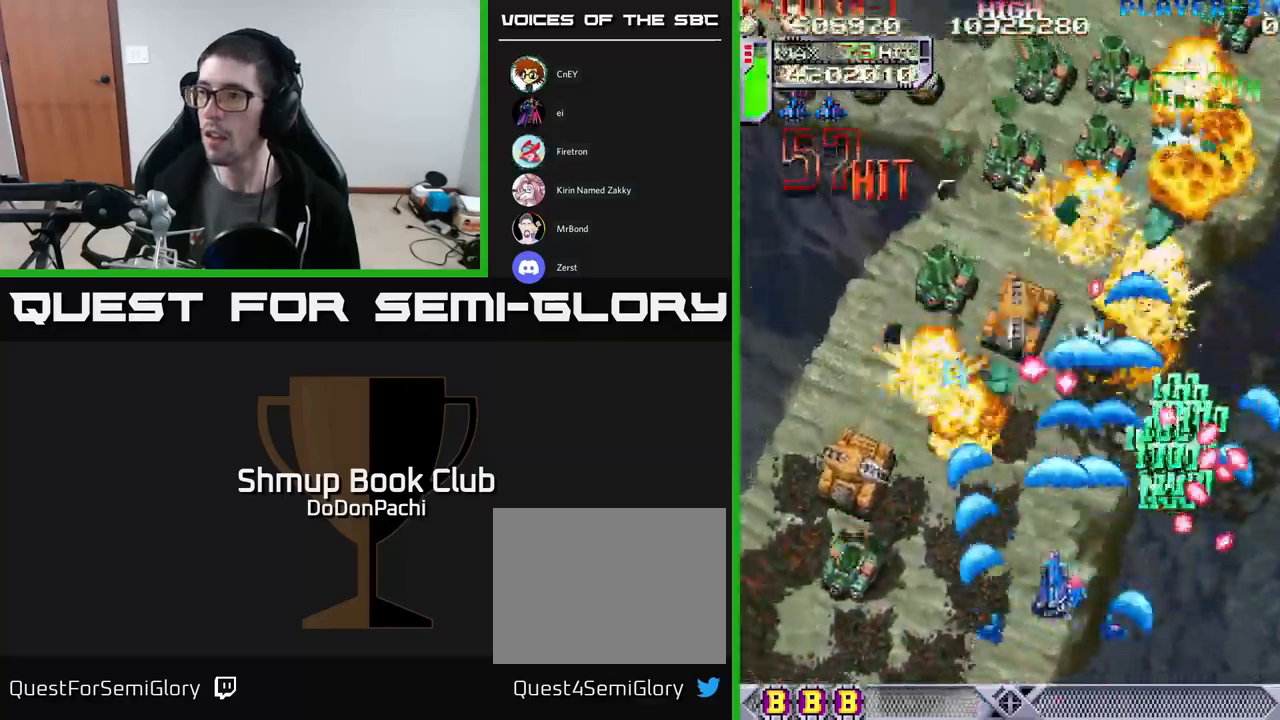
Gameplay with a controller (Xbox layout); each line is a JSON object with the inputs held at the frame after it. "events" lists button and stick changes between this image and that frame as [ms after this image, input, new state], when the widget could be followed in between. Not read: left_stick right_stick.
{"buttons": ["X", "DPAD_LEFT"], "events": [[17, "DPAD_DOWN", "down"], [117, "X", "up"], [184, "X", "down"], [384, "DPAD_DOWN", "up"]]}
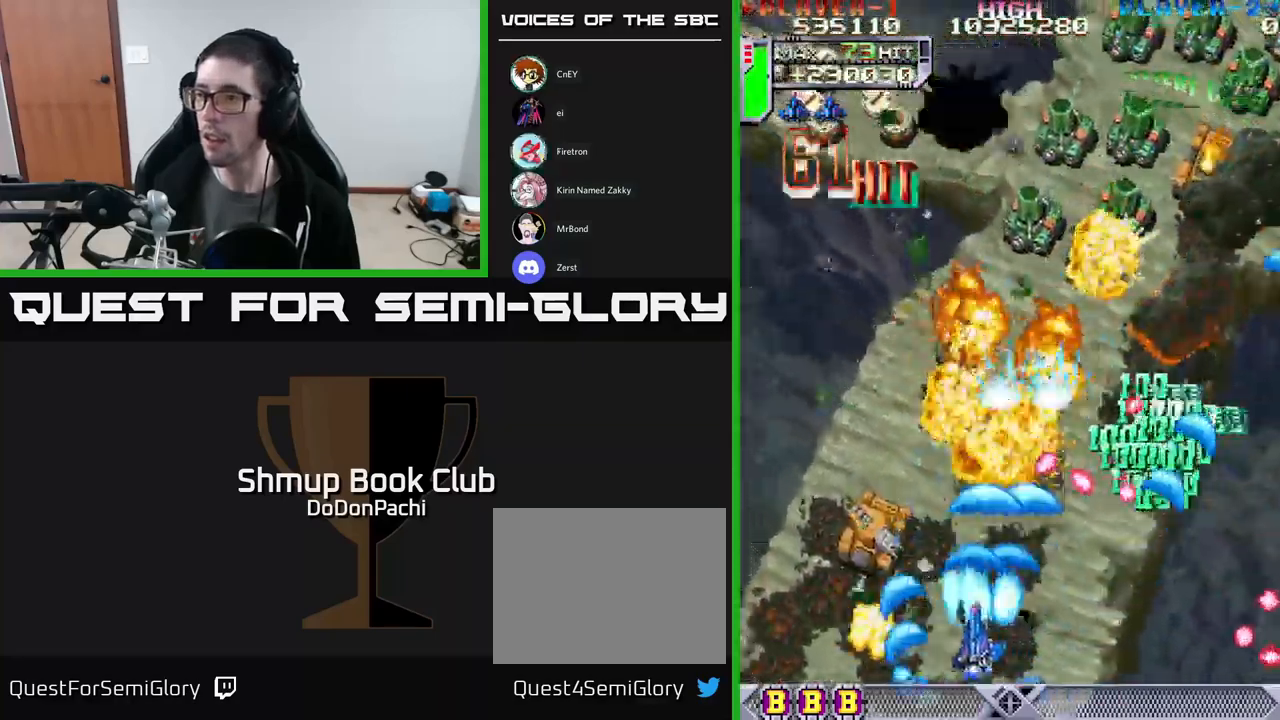
{"buttons": ["X", "DPAD_UP"], "events": [[200, "X", "up"], [250, "DPAD_UP", "down"], [267, "X", "down"], [417, "X", "up"], [467, "DPAD_LEFT", "up"], [500, "X", "down"]]}
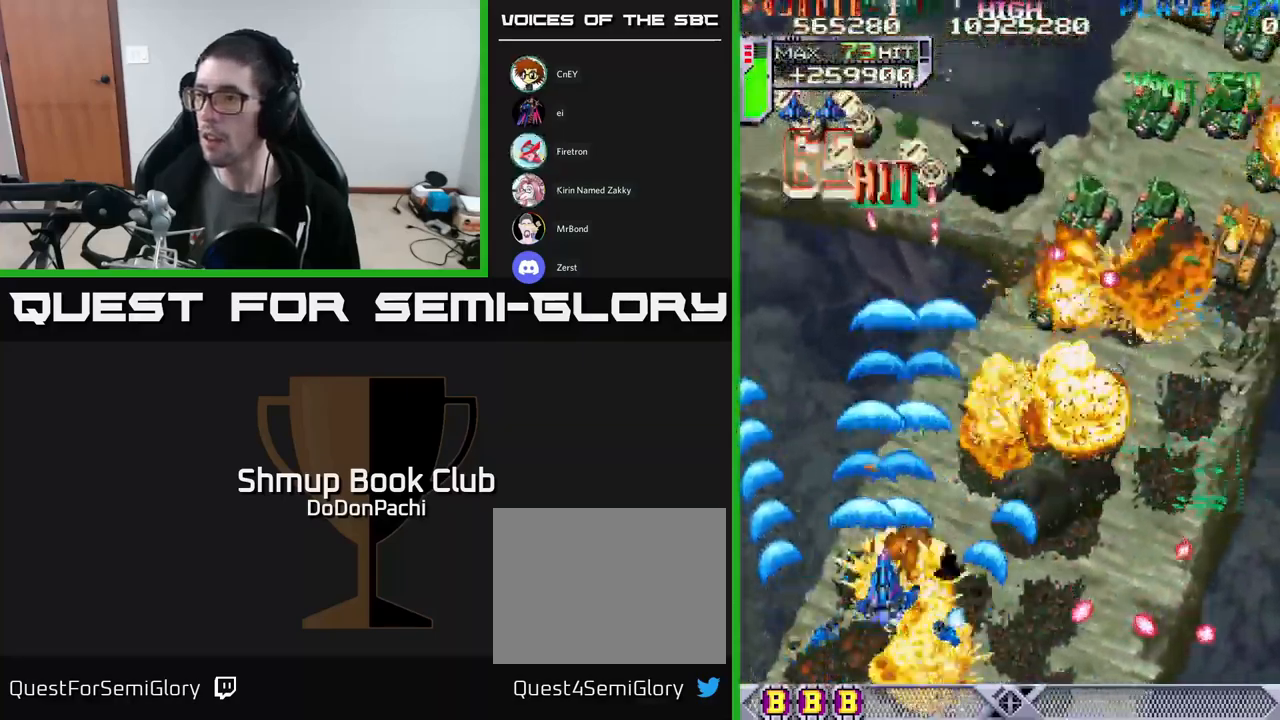
{"buttons": ["X", "DPAD_RIGHT"], "events": [[17, "DPAD_RIGHT", "down"], [284, "DPAD_UP", "up"], [450, "DPAD_DOWN", "down"], [467, "X", "up"], [484, "X", "down"], [500, "DPAD_DOWN", "up"]]}
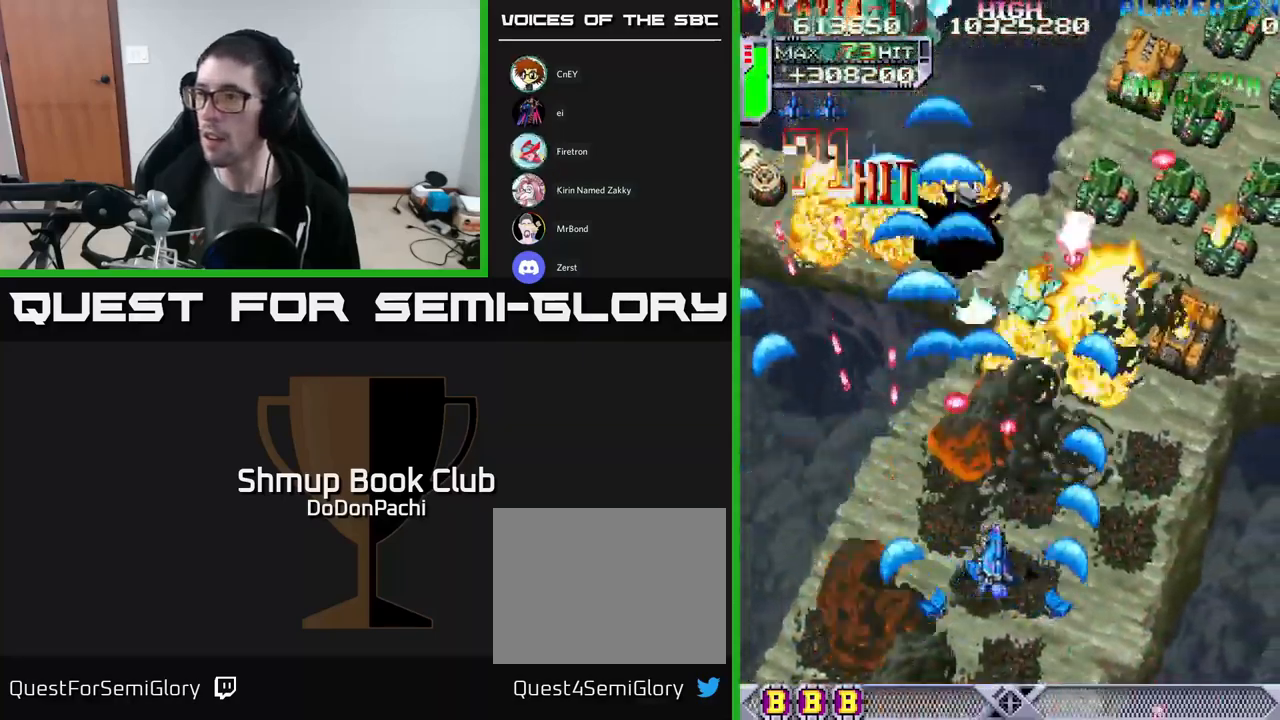
{"buttons": ["X", "DPAD_UP"], "events": [[150, "X", "up"], [184, "X", "down"], [417, "DPAD_UP", "down"], [484, "DPAD_RIGHT", "up"]]}
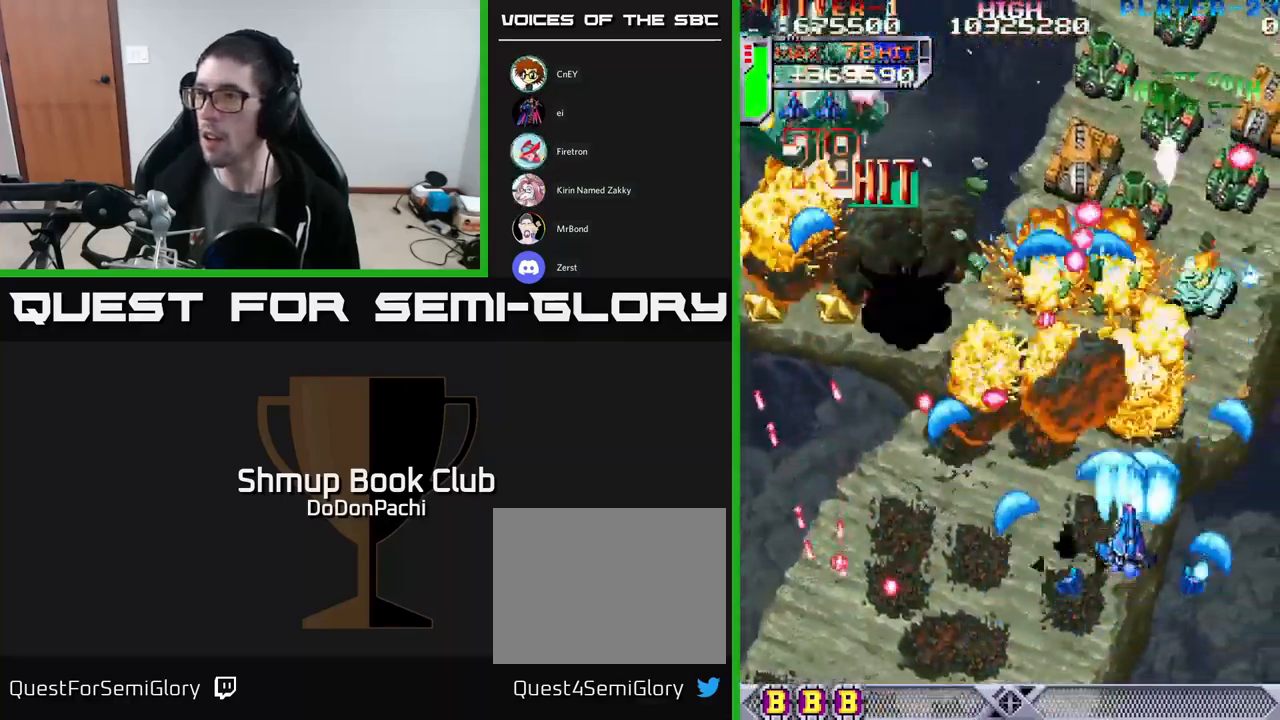
{"buttons": ["X", "DPAD_UP", "DPAD_LEFT"], "events": [[67, "DPAD_LEFT", "down"], [117, "DPAD_LEFT", "up"], [150, "DPAD_UP", "up"], [200, "DPAD_DOWN", "down"], [267, "DPAD_LEFT", "down"], [334, "X", "up"], [384, "X", "down"], [400, "DPAD_DOWN", "up"], [400, "DPAD_LEFT", "up"], [417, "DPAD_UP", "down"], [450, "DPAD_LEFT", "down"]]}
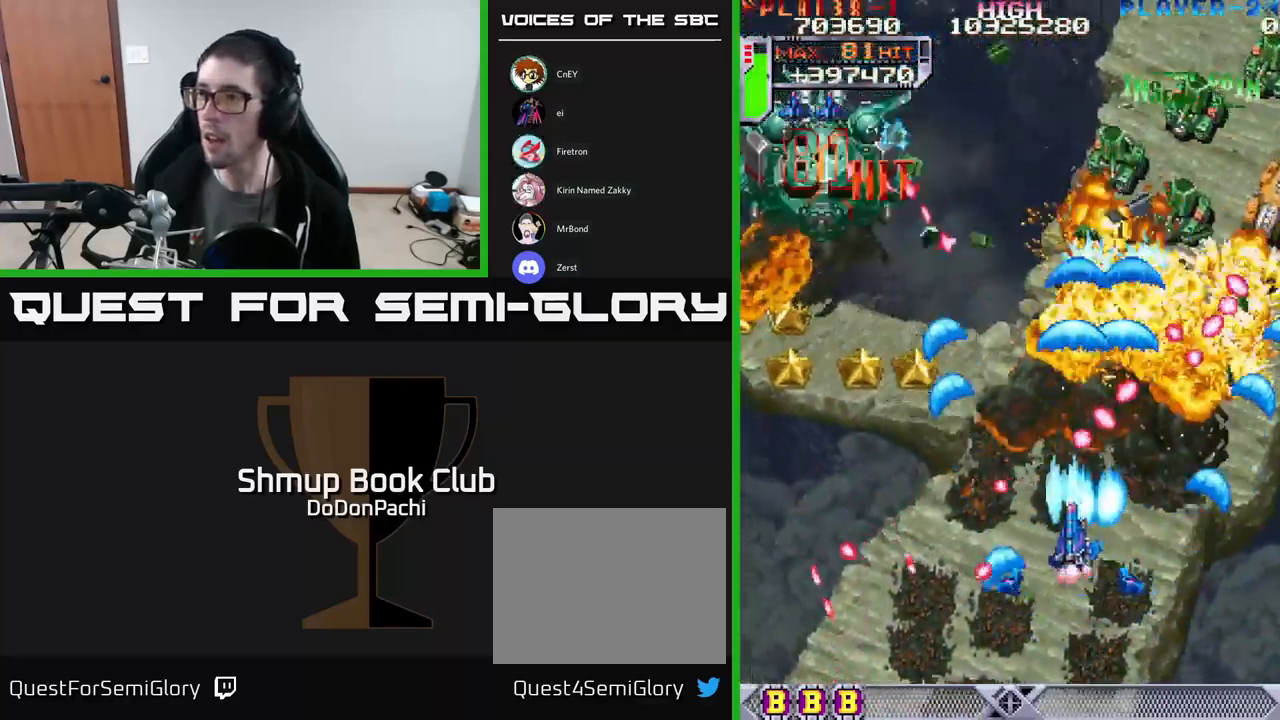
{"buttons": ["X", "DPAD_LEFT"], "events": [[217, "DPAD_UP", "up"], [317, "X", "up"], [367, "X", "down"]]}
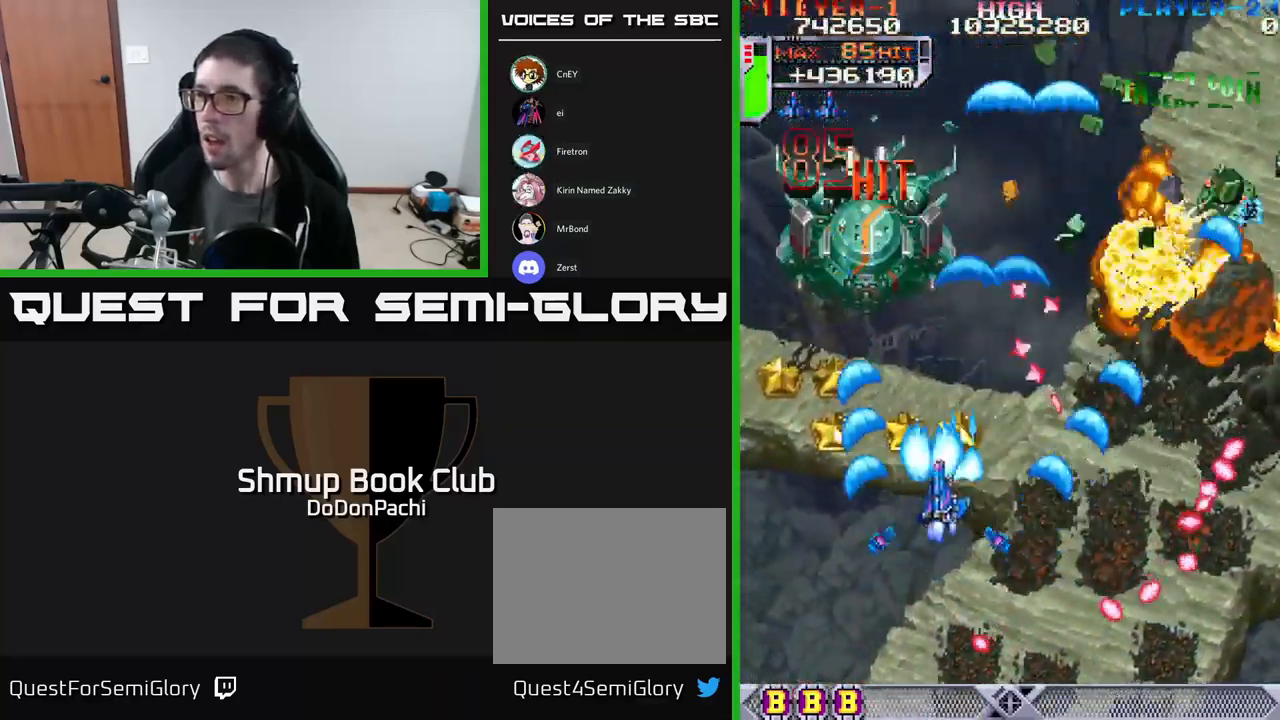
{"buttons": ["A", "DPAD_LEFT"], "events": [[17, "X", "up"], [67, "X", "down"], [150, "DPAD_DOWN", "down"], [184, "A", "down"], [267, "X", "up"], [317, "DPAD_DOWN", "up"]]}
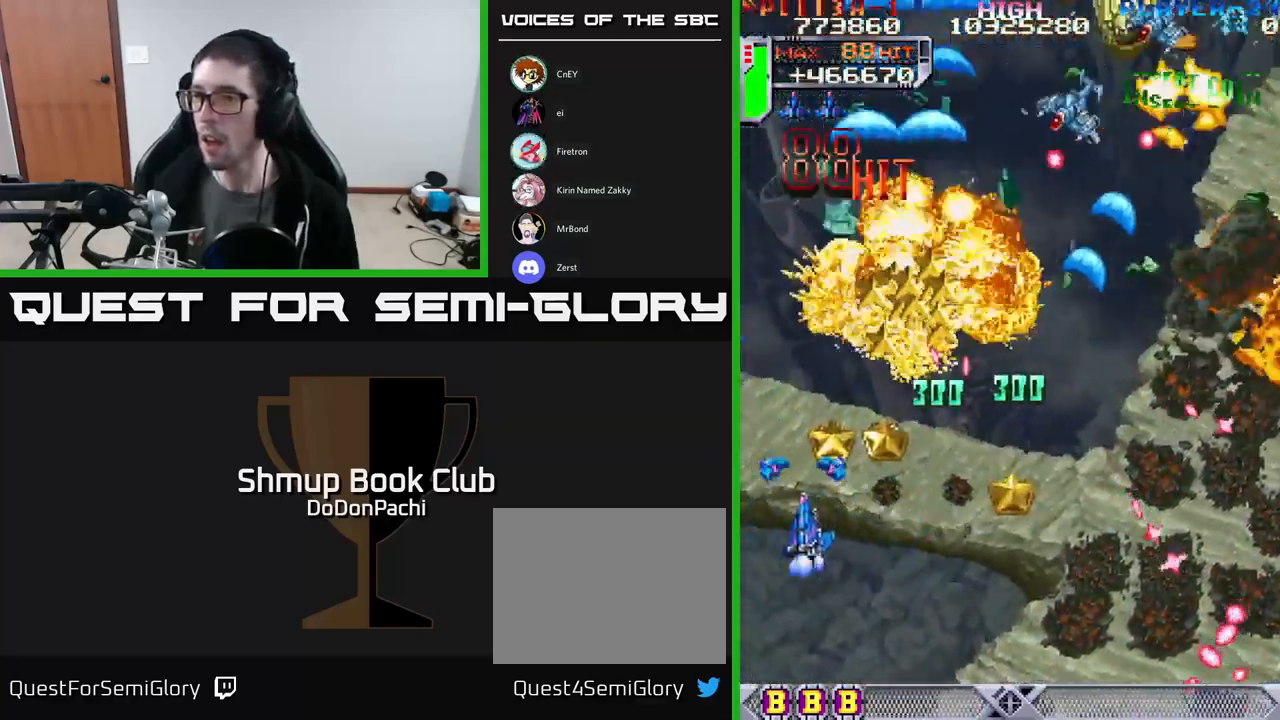
{"buttons": ["DPAD_RIGHT"], "events": [[267, "X", "down"], [283, "DPAD_UP", "down"], [300, "A", "up"], [316, "DPAD_LEFT", "up"], [383, "DPAD_RIGHT", "down"], [433, "DPAD_UP", "up"], [500, "X", "up"]]}
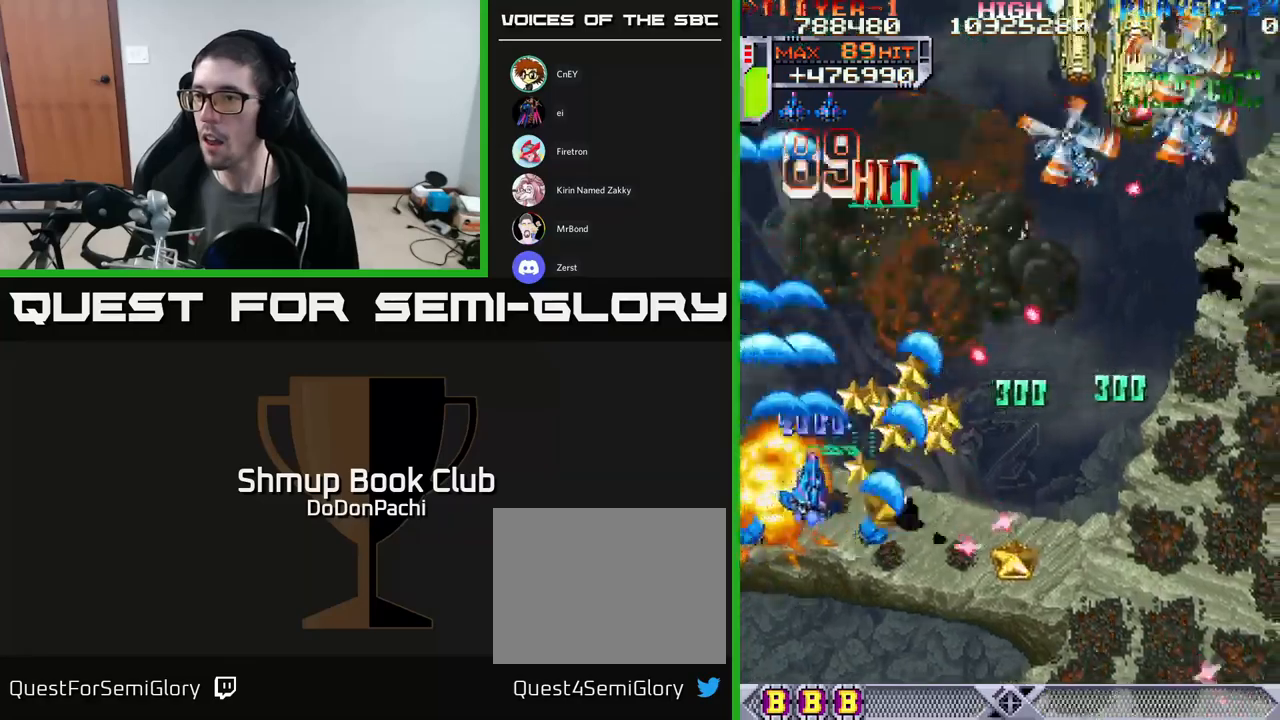
{"buttons": ["X", "DPAD_DOWN", "DPAD_LEFT"]}
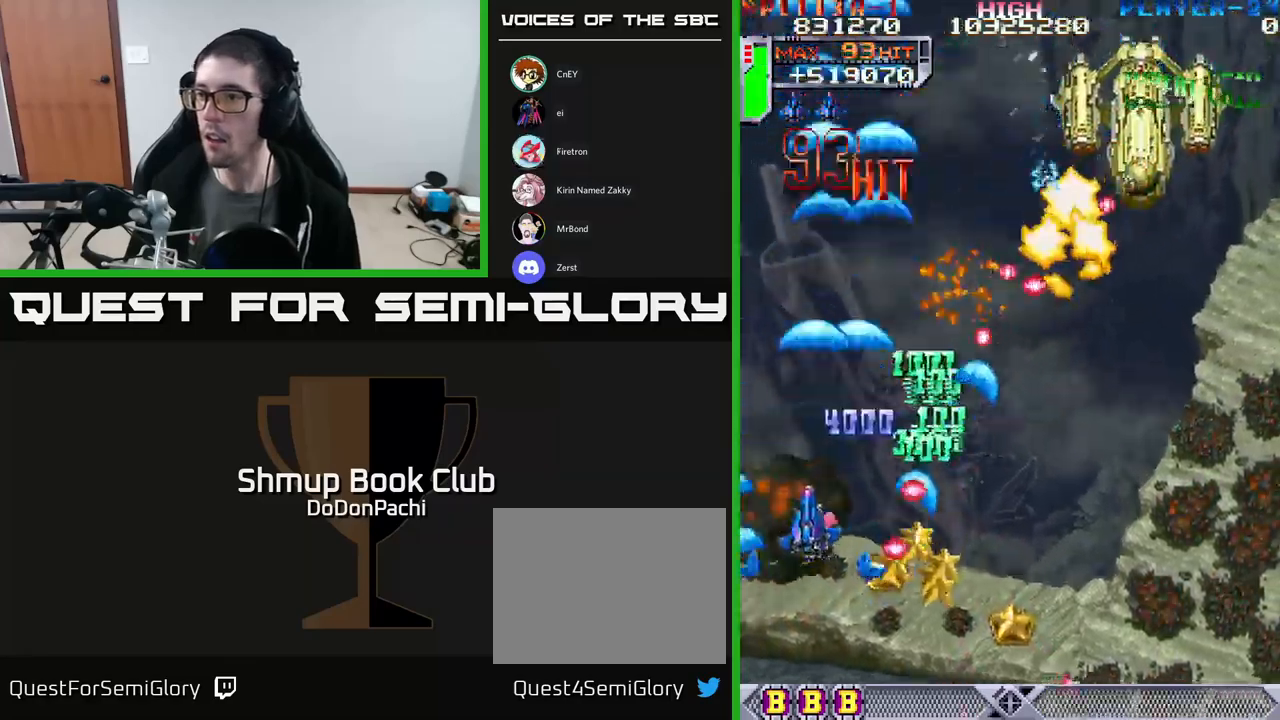
{"buttons": ["X", "DPAD_DOWN"]}
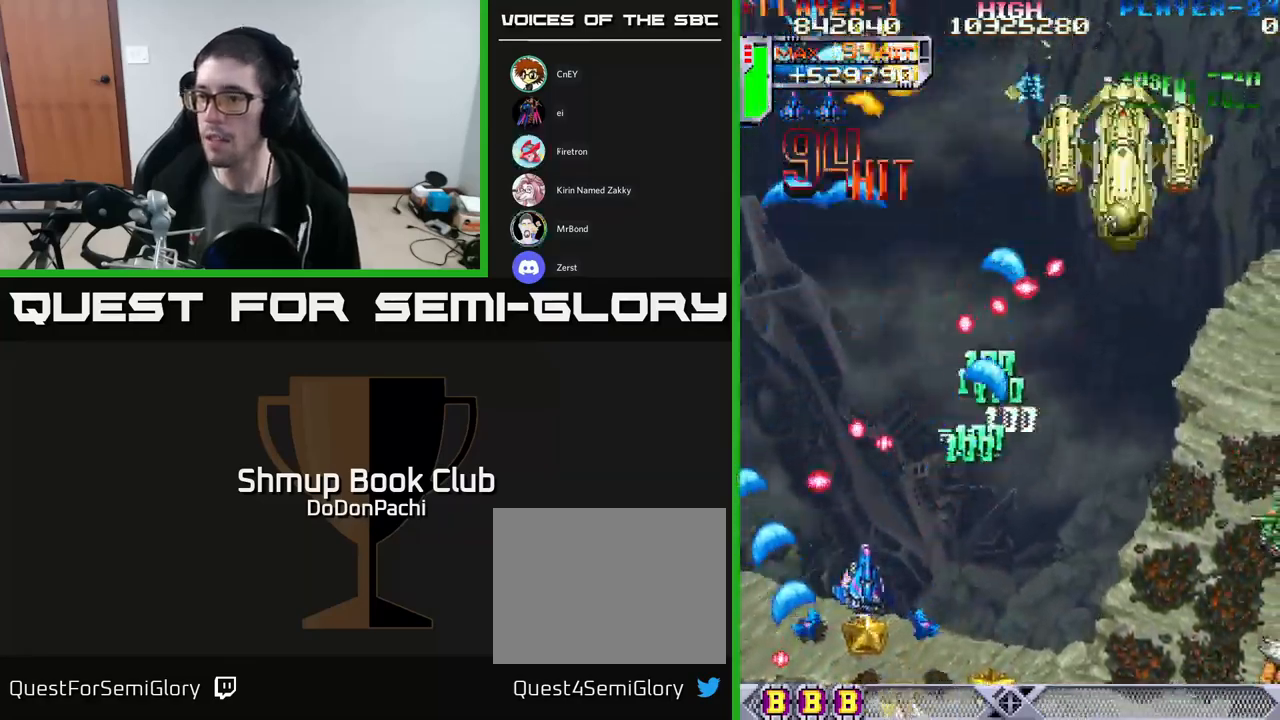
{"buttons": ["X", "DPAD_RIGHT"], "events": [[100, "X", "up"], [183, "DPAD_RIGHT", "down"], [183, "X", "down"], [316, "X", "up"], [383, "X", "down"], [400, "DPAD_DOWN", "up"]]}
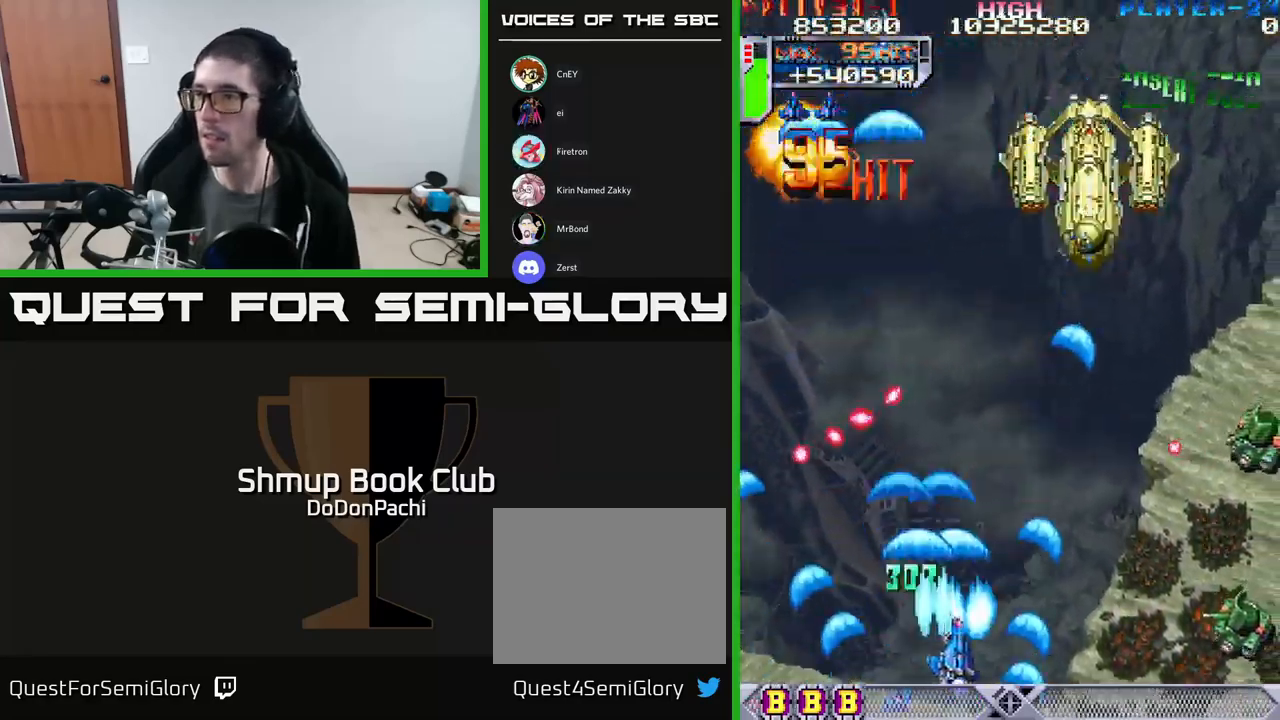
{"buttons": ["X", "DPAD_RIGHT"], "events": [[16, "X", "up"], [83, "X", "down"], [300, "X", "up"], [350, "X", "down"]]}
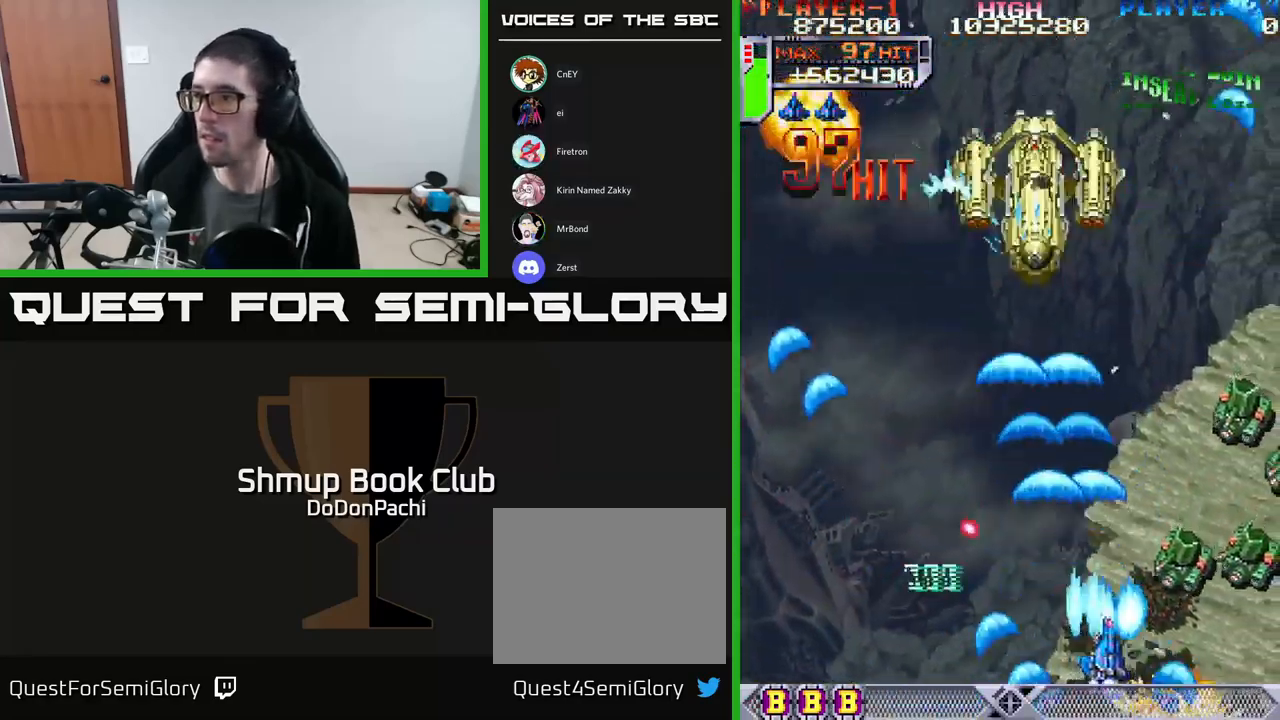
{"buttons": ["X", "DPAD_UP"], "events": [[400, "DPAD_UP", "down"], [466, "X", "up"], [500, "DPAD_RIGHT", "up"], [500, "X", "down"]]}
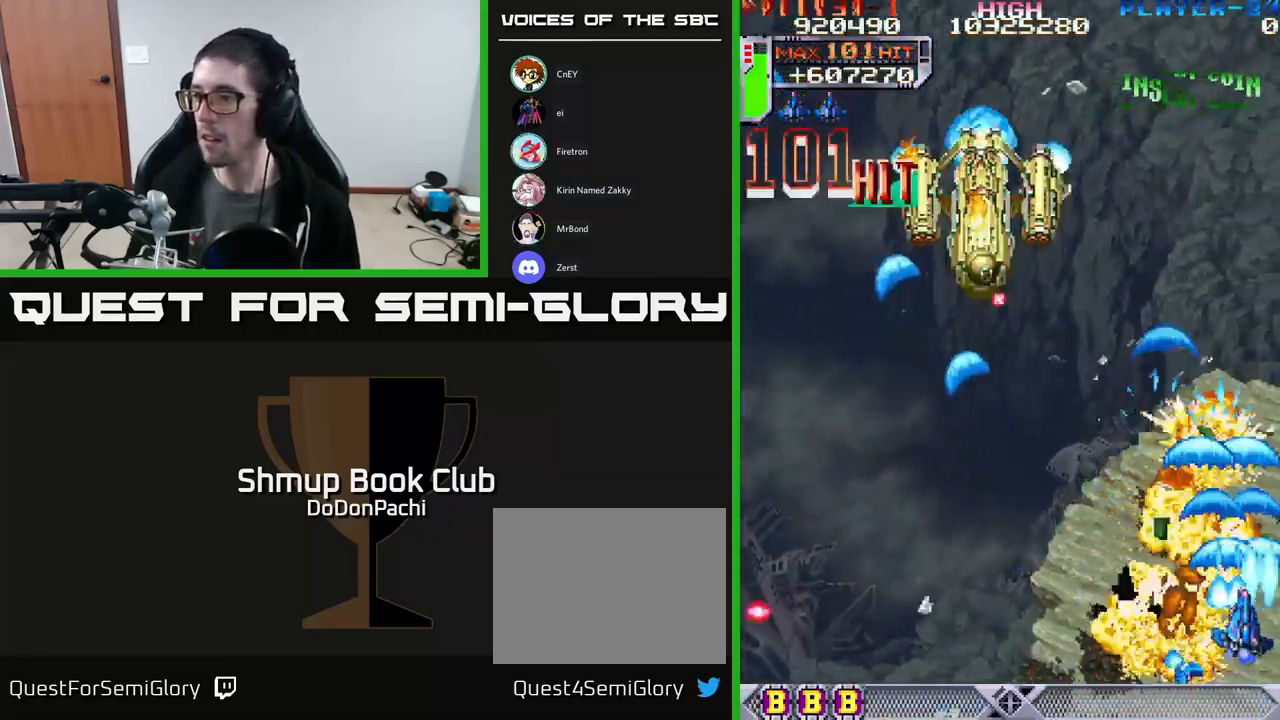
{"buttons": ["X", "DPAD_DOWN", "DPAD_LEFT"], "events": [[50, "DPAD_RIGHT", "down"], [183, "X", "up"], [200, "X", "down"], [266, "DPAD_UP", "up"], [300, "DPAD_DOWN", "down"], [316, "DPAD_RIGHT", "up"], [333, "DPAD_LEFT", "down"]]}
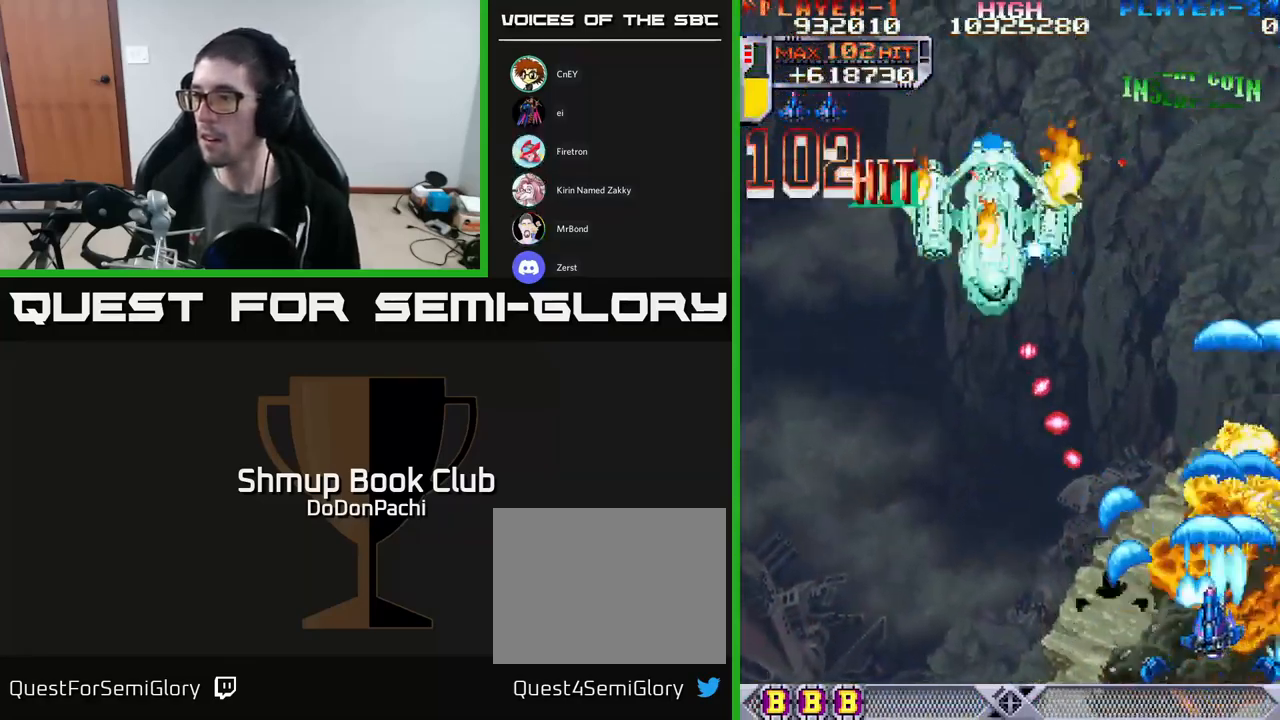
{"buttons": ["A", "DPAD_RIGHT"], "events": [[116, "X", "up"], [200, "DPAD_LEFT", "up"], [216, "DPAD_RIGHT", "down"], [233, "DPAD_DOWN", "up"], [233, "X", "down"], [350, "A", "down"], [416, "X", "up"]]}
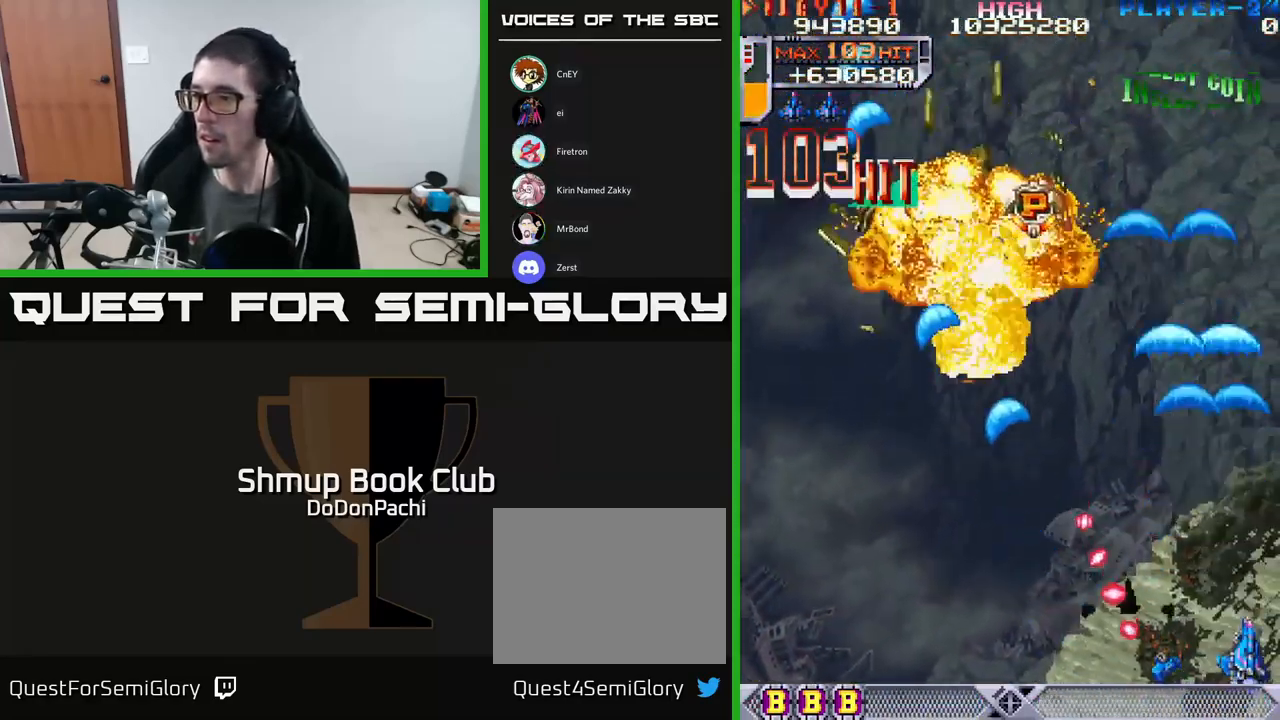
{"buttons": ["X", "DPAD_LEFT"], "events": [[50, "DPAD_UP", "down"], [150, "DPAD_RIGHT", "up"], [266, "DPAD_LEFT", "down"], [333, "A", "up"], [333, "X", "down"], [416, "DPAD_UP", "up"], [416, "X", "up"], [500, "X", "down"]]}
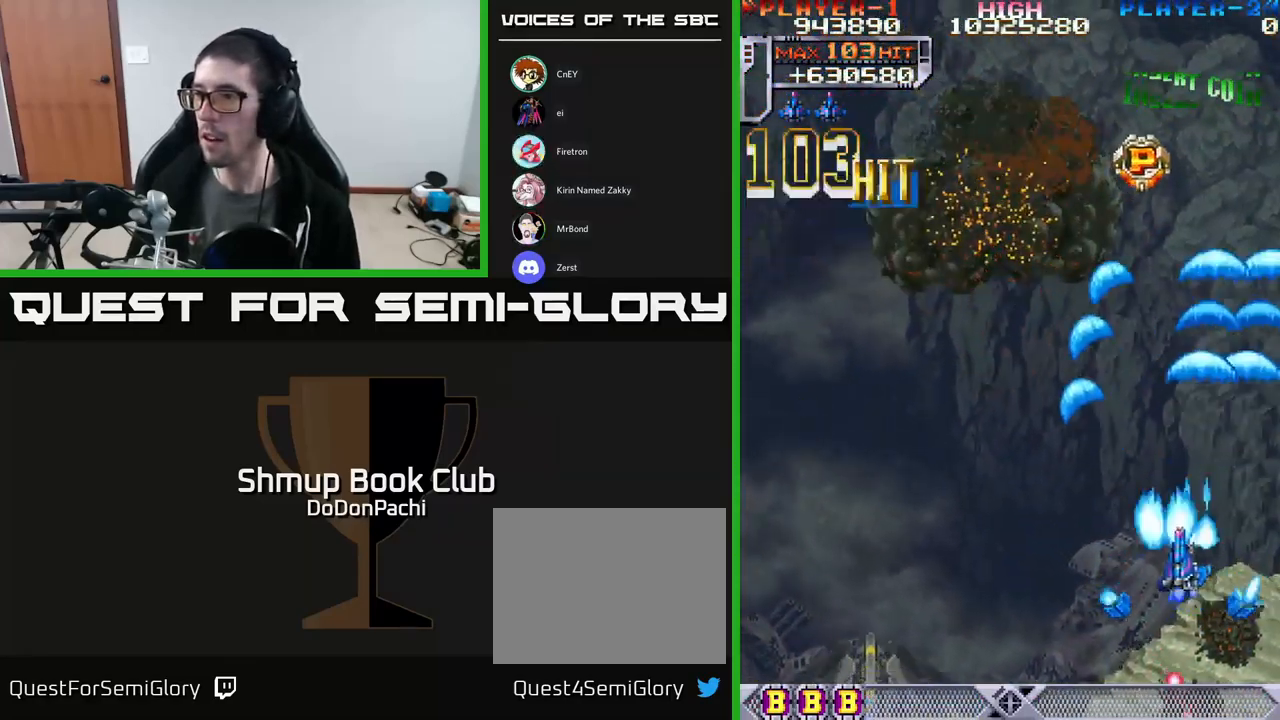
{"buttons": ["X", "DPAD_RIGHT"], "events": [[66, "DPAD_UP", "down"], [116, "X", "up"], [200, "X", "down"], [333, "DPAD_UP", "up"], [383, "DPAD_LEFT", "up"], [400, "DPAD_DOWN", "down"], [416, "DPAD_RIGHT", "down"], [450, "DPAD_DOWN", "up"]]}
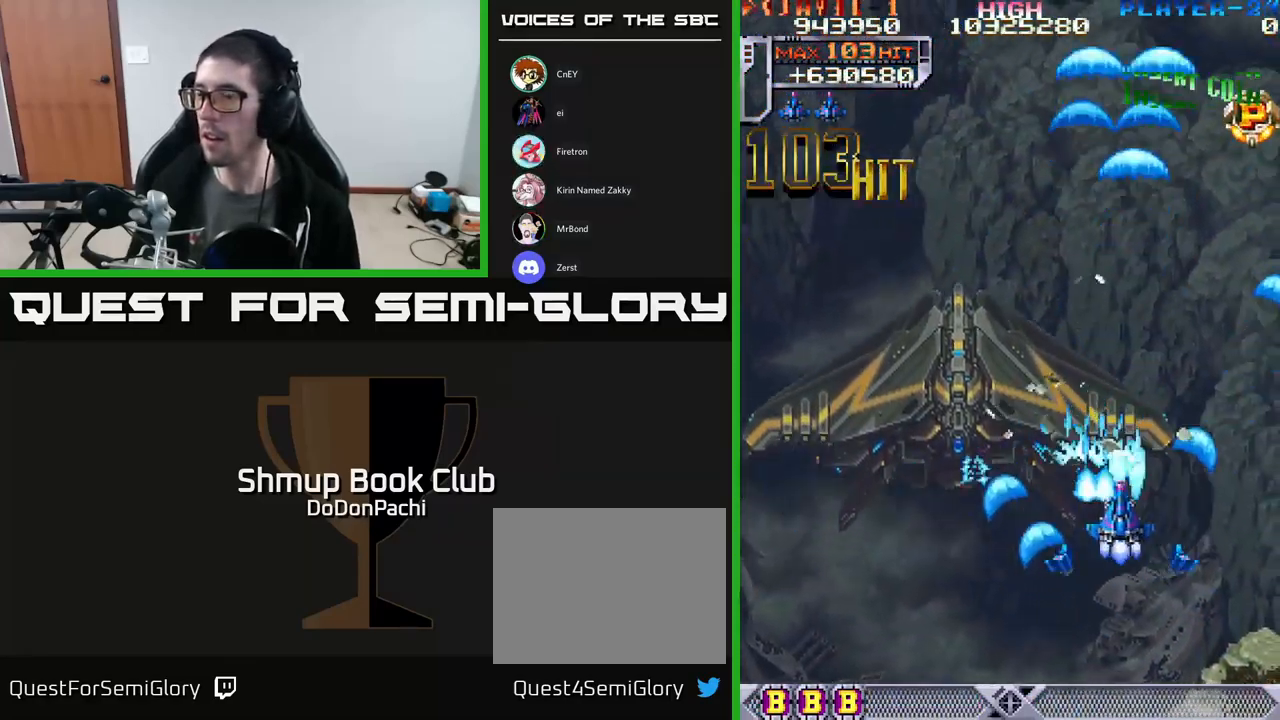
{"buttons": ["A", "DPAD_UP"], "events": [[116, "DPAD_UP", "down"], [133, "DPAD_RIGHT", "up"], [200, "DPAD_RIGHT", "down"], [216, "A", "down"], [250, "X", "up"], [367, "DPAD_RIGHT", "up"]]}
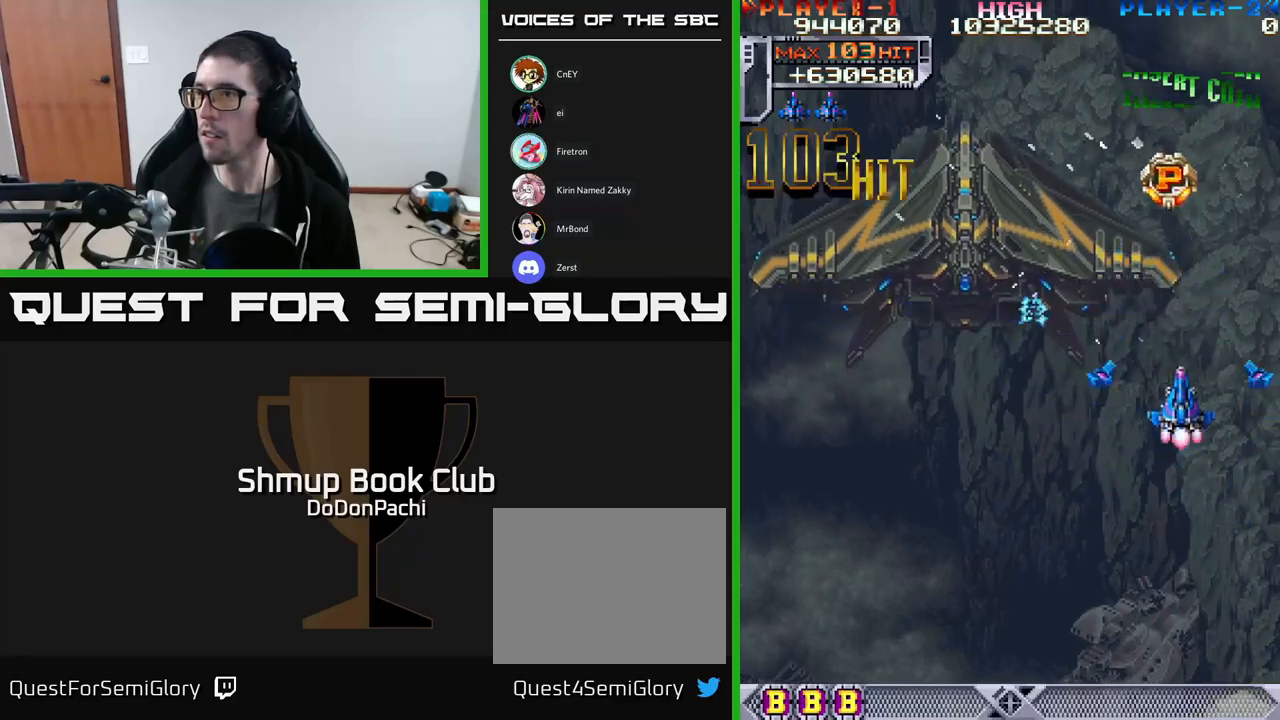
{"buttons": ["A", "X", "DPAD_UP"], "events": [[17, "A", "up"], [83, "A", "down"], [100, "DPAD_LEFT", "down"], [133, "X", "down"], [150, "A", "up"], [150, "DPAD_UP", "up"], [250, "DPAD_UP", "down"], [300, "DPAD_LEFT", "up"], [483, "A", "down"]]}
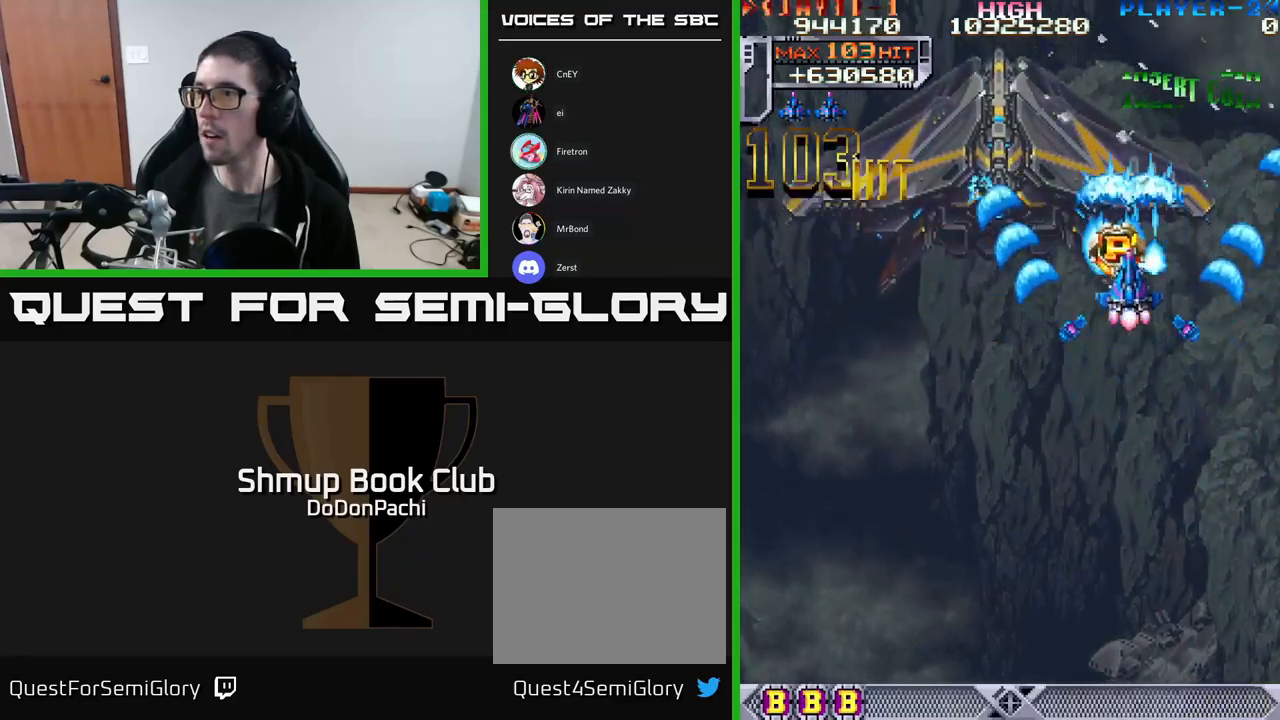
{"buttons": ["A", "DPAD_DOWN"], "events": [[17, "X", "up"], [33, "DPAD_LEFT", "down"], [50, "DPAD_UP", "up"], [83, "DPAD_DOWN", "down"], [167, "DPAD_DOWN", "up"], [300, "DPAD_UP", "down"], [350, "DPAD_LEFT", "up"], [383, "DPAD_UP", "up"], [483, "DPAD_DOWN", "down"]]}
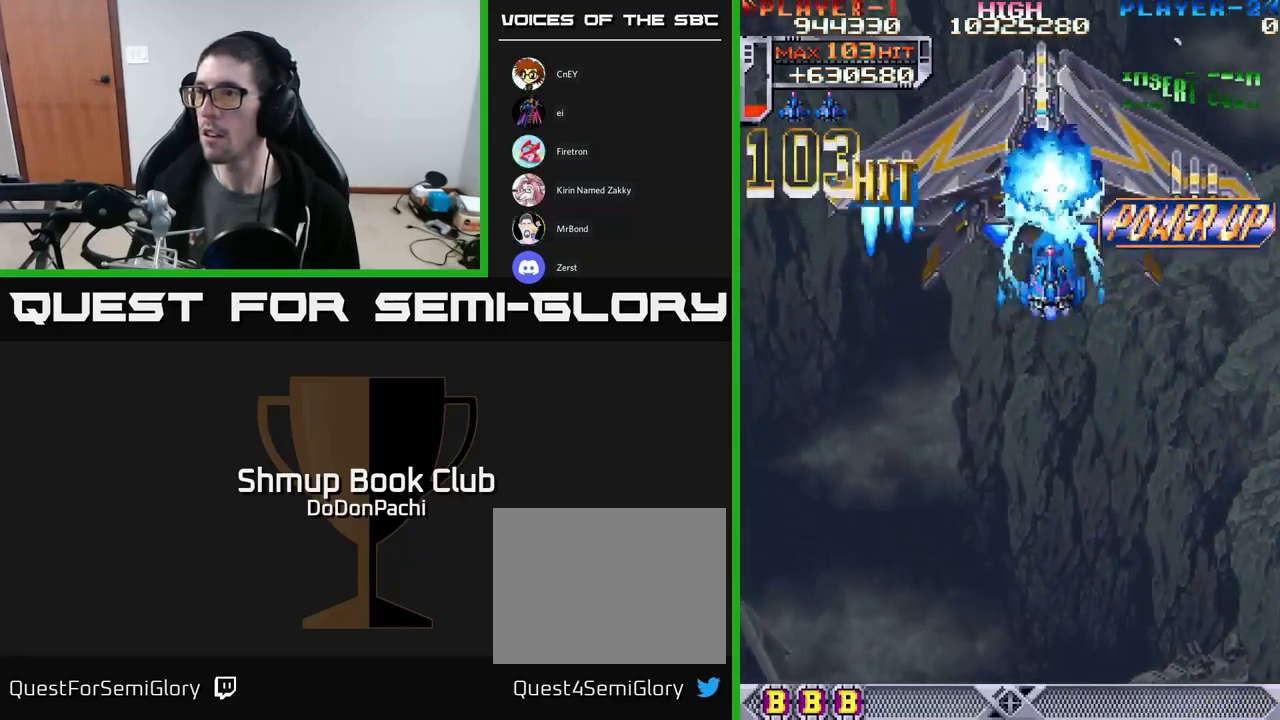
{"buttons": ["A", "DPAD_DOWN"], "events": [[17, "DPAD_DOWN", "up"], [33, "DPAD_LEFT", "down"], [117, "DPAD_LEFT", "up"], [367, "DPAD_RIGHT", "down"], [450, "DPAD_DOWN", "down"], [483, "DPAD_RIGHT", "up"]]}
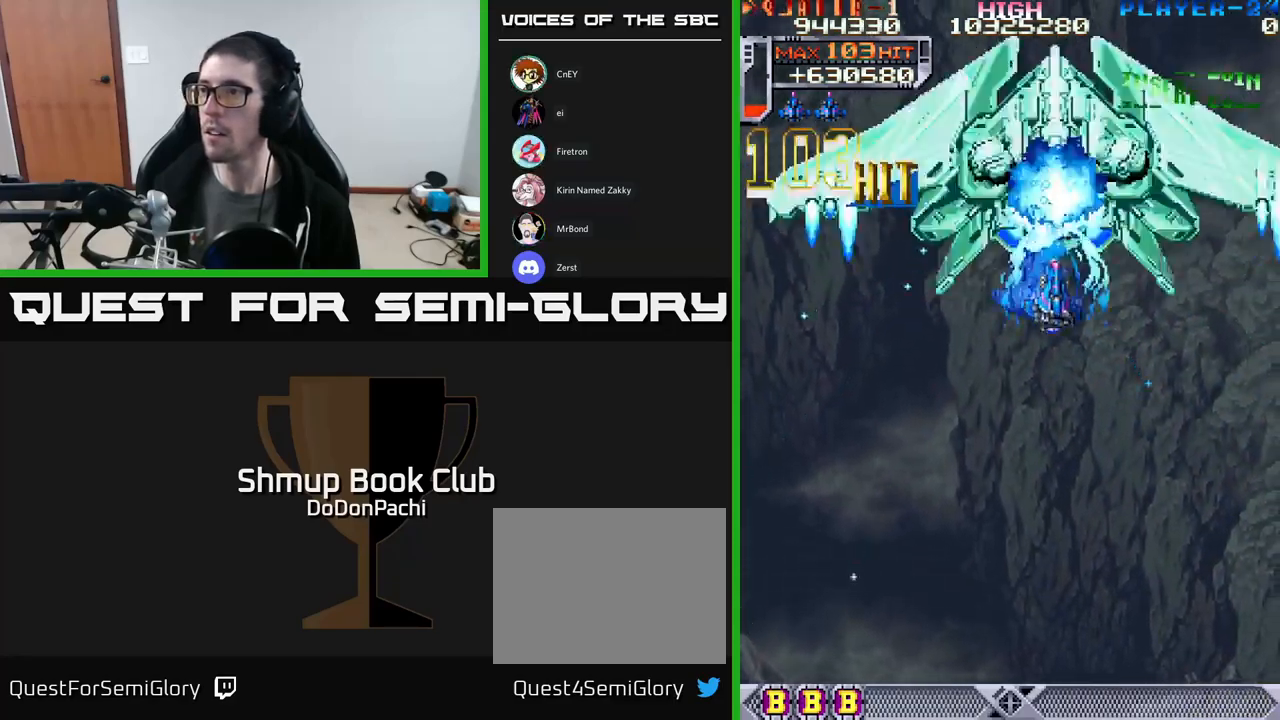
{"buttons": ["A"], "events": [[17, "DPAD_DOWN", "up"], [333, "DPAD_DOWN", "down"], [400, "DPAD_DOWN", "up"]]}
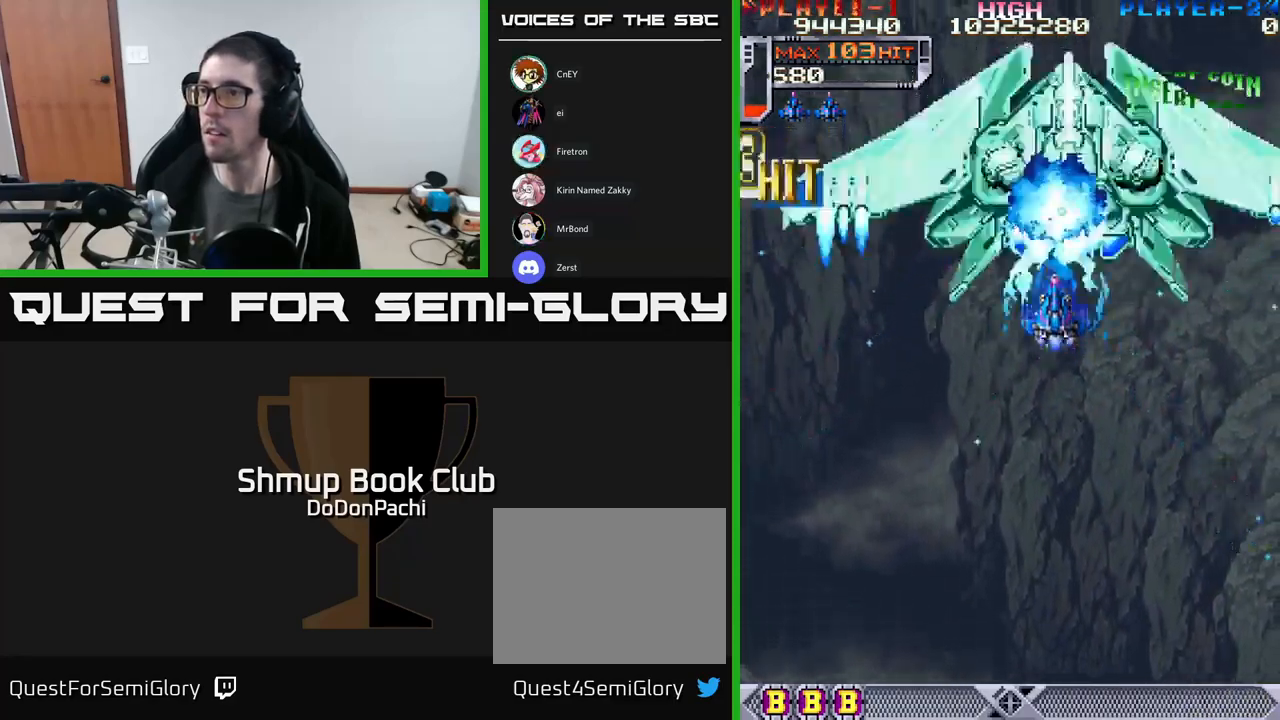
{"buttons": ["A", "DPAD_DOWN"], "events": [[267, "DPAD_DOWN", "down"], [400, "DPAD_DOWN", "up"], [483, "DPAD_DOWN", "down"]]}
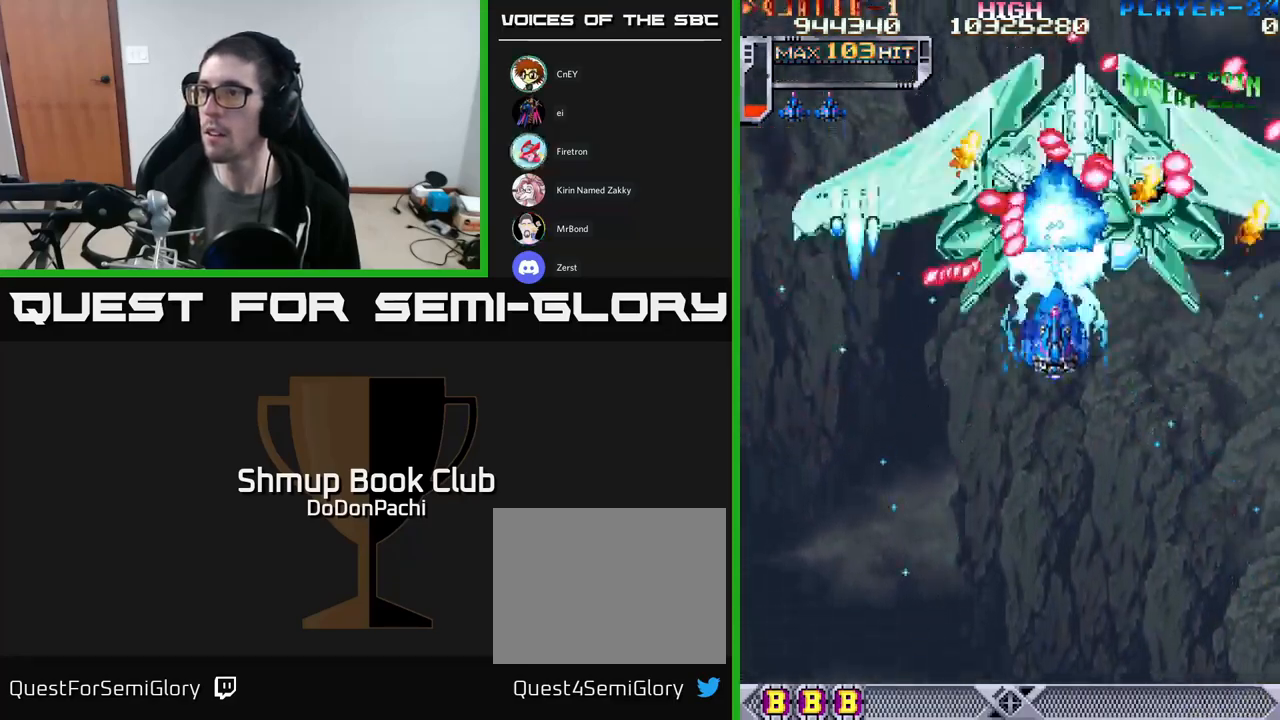
{"buttons": ["A"], "events": [[50, "DPAD_RIGHT", "down"], [183, "DPAD_DOWN", "up"], [183, "DPAD_RIGHT", "up"]]}
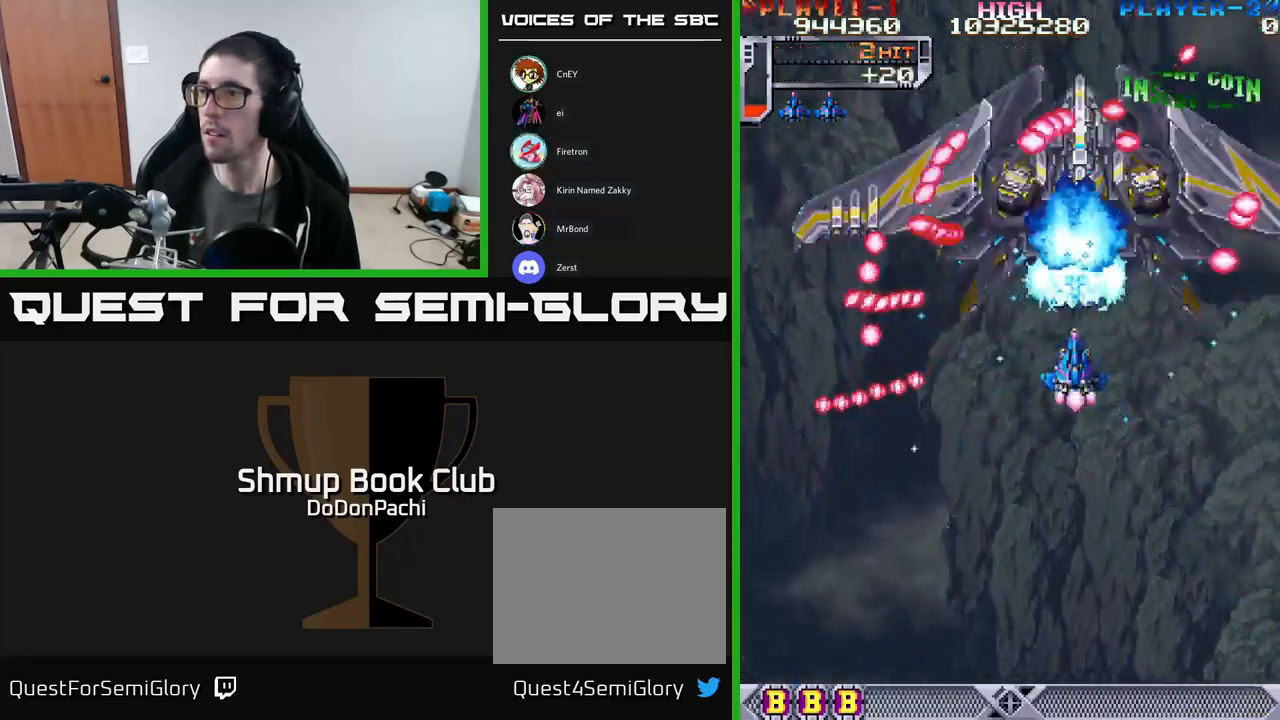
{"buttons": ["A"], "events": [[350, "DPAD_DOWN", "down"], [483, "DPAD_DOWN", "up"]]}
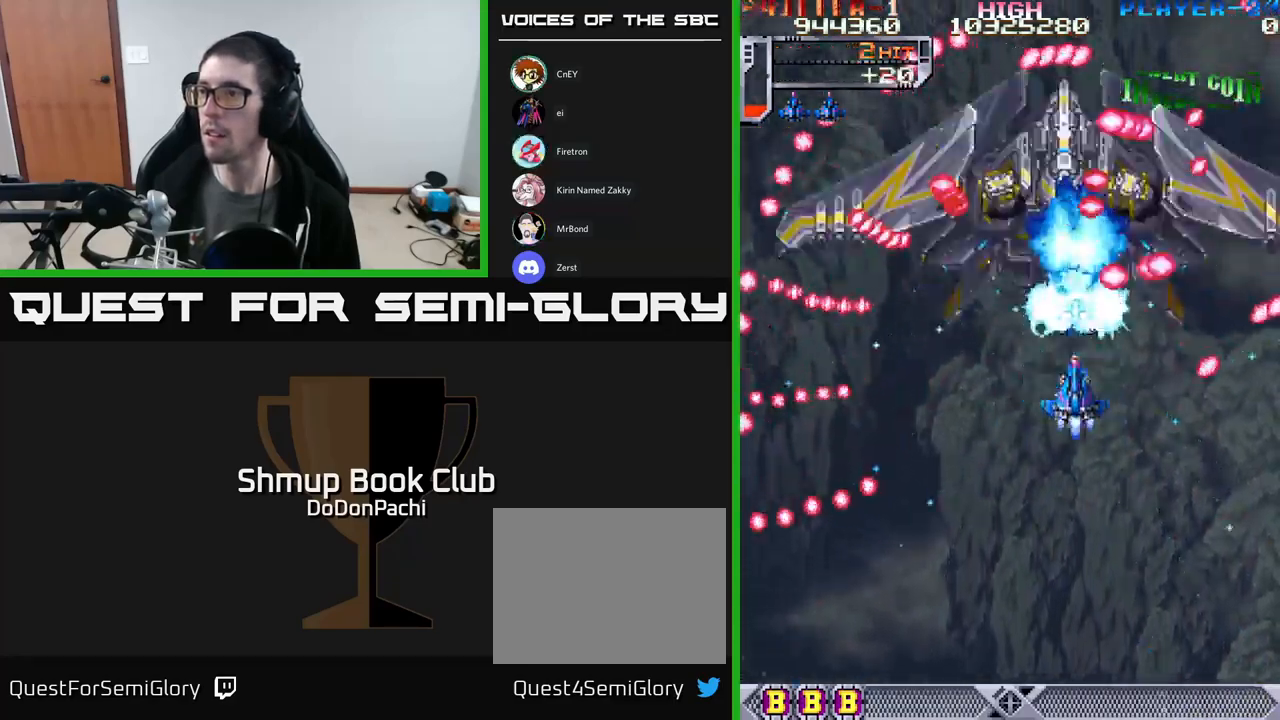
{"buttons": ["A", "DPAD_LEFT"], "events": [[100, "DPAD_LEFT", "down"], [267, "DPAD_LEFT", "up"], [283, "DPAD_DOWN", "down"], [417, "DPAD_DOWN", "up"], [450, "DPAD_LEFT", "down"]]}
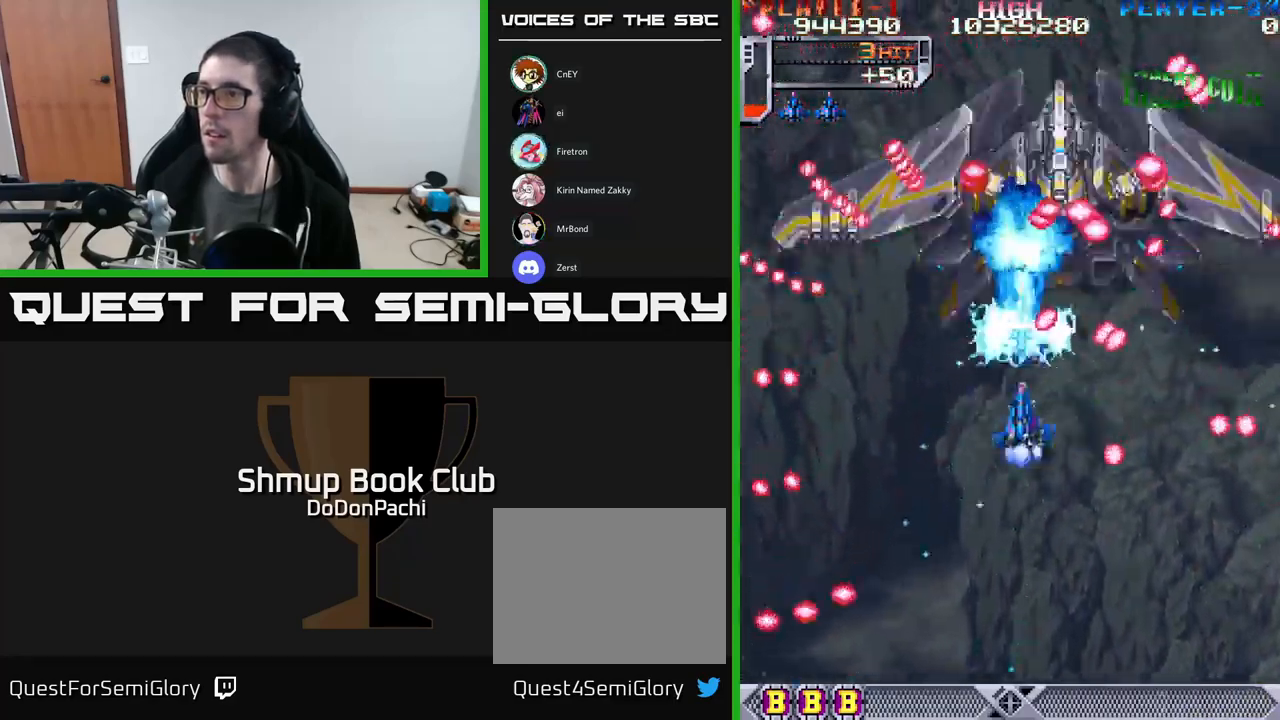
{"buttons": ["A", "DPAD_RIGHT"], "events": [[83, "DPAD_DOWN", "down"], [83, "DPAD_LEFT", "up"], [383, "DPAD_DOWN", "up"], [400, "DPAD_LEFT", "down"], [433, "DPAD_UP", "down"], [450, "DPAD_LEFT", "up"], [483, "DPAD_RIGHT", "down"], [483, "DPAD_UP", "up"]]}
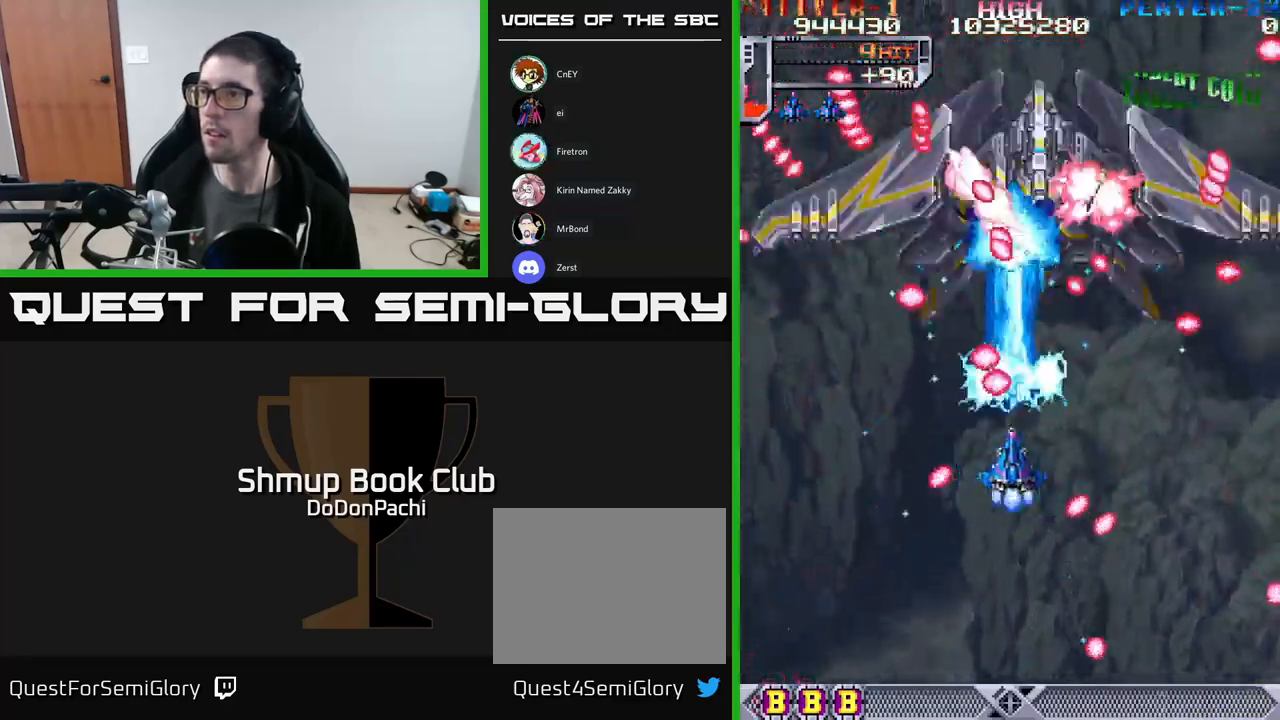
{"buttons": ["A", "DPAD_DOWN"], "events": [[50, "DPAD_DOWN", "down"], [117, "DPAD_DOWN", "up"], [133, "DPAD_RIGHT", "up"], [167, "DPAD_UP", "down"], [183, "DPAD_LEFT", "down"], [367, "DPAD_LEFT", "up"], [367, "DPAD_UP", "up"], [383, "DPAD_DOWN", "down"]]}
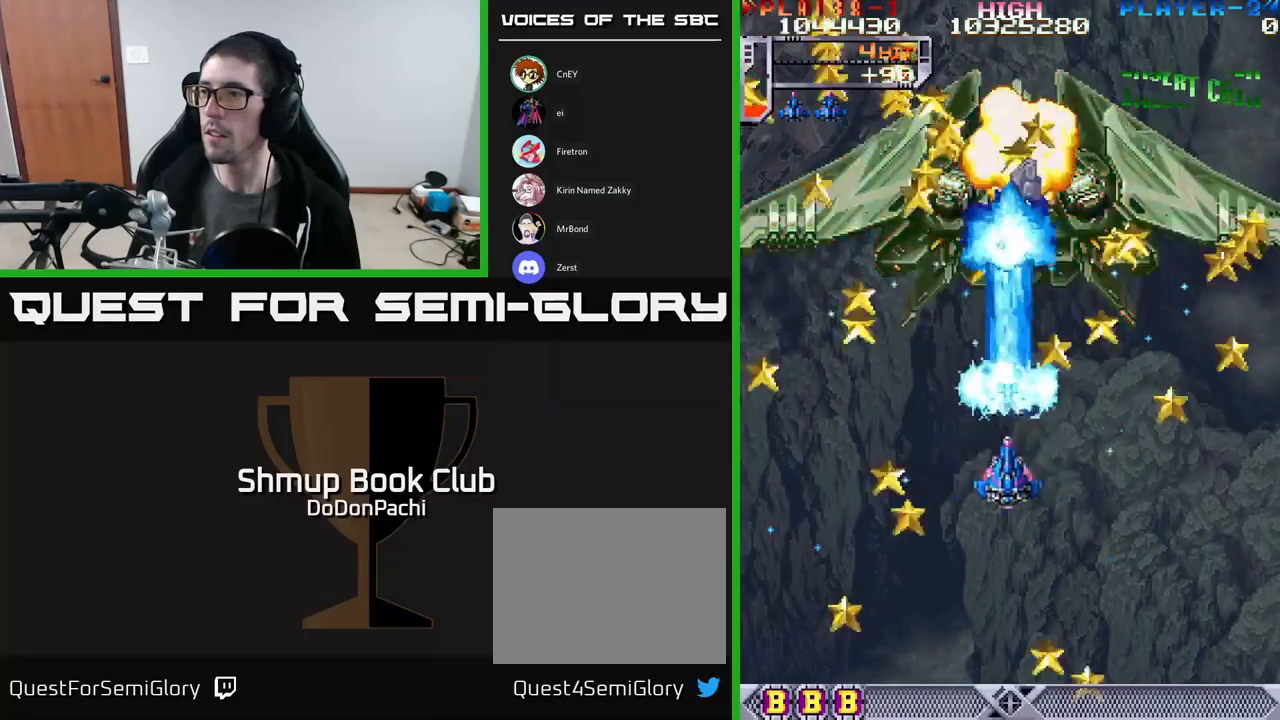
{"buttons": ["X", "DPAD_UP", "DPAD_RIGHT"], "events": [[100, "DPAD_DOWN", "up"], [150, "DPAD_LEFT", "down"], [384, "DPAD_LEFT", "up"], [384, "DPAD_UP", "down"], [400, "DPAD_RIGHT", "down"], [450, "X", "down"], [484, "A", "up"]]}